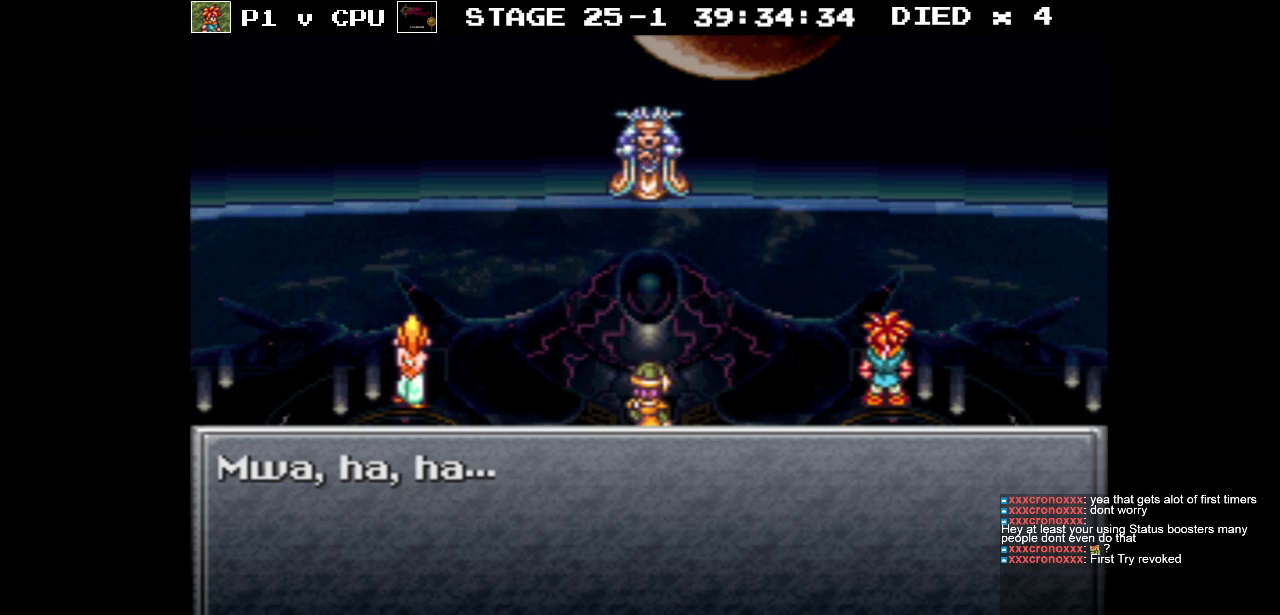
Gameplay with a controller (Nintendo layout); each line is a JSON object with the inputs held at the frame after it. "events" lists button and stick changes between this image and that frame as [ms after this image, input, new state], when the widget could be followed in between. Not read: L3 R1 R3.
{"buttons": ["A"], "events": [[450, "A", "down"]]}
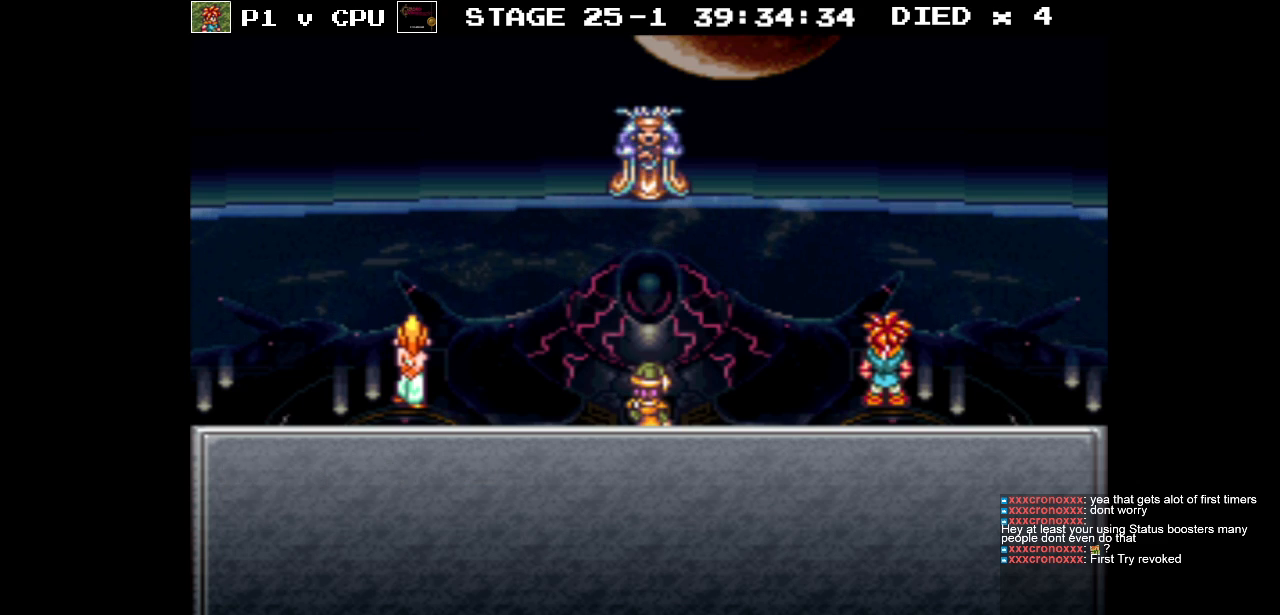
{"buttons": [], "events": [[33, "A", "up"]]}
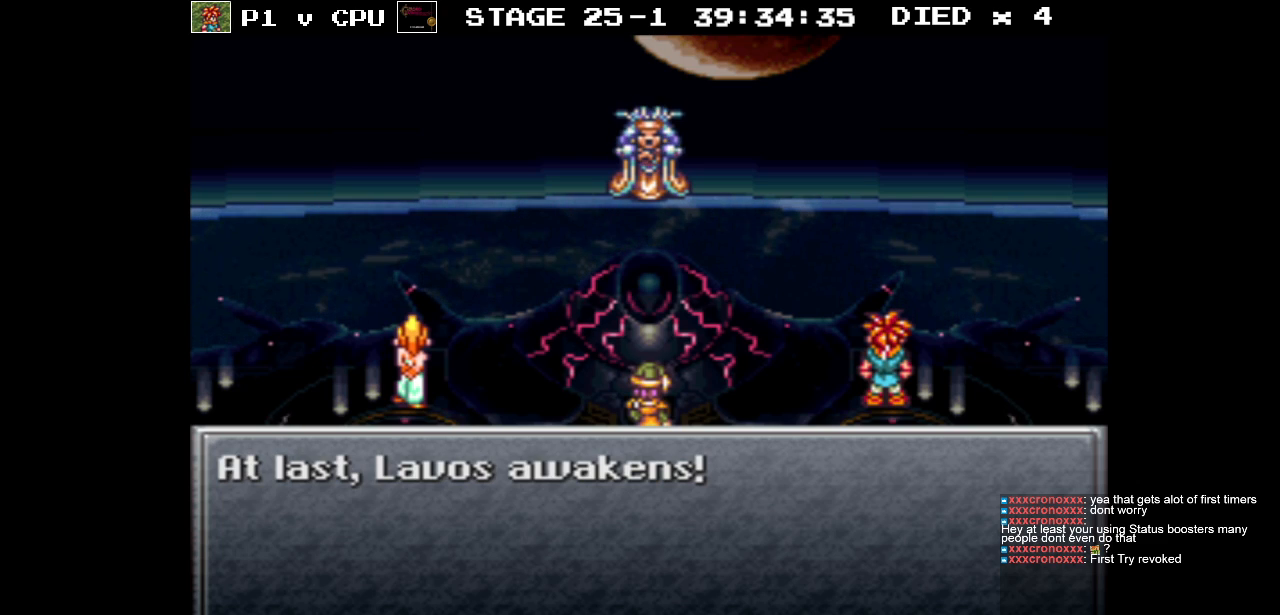
{"buttons": [], "events": []}
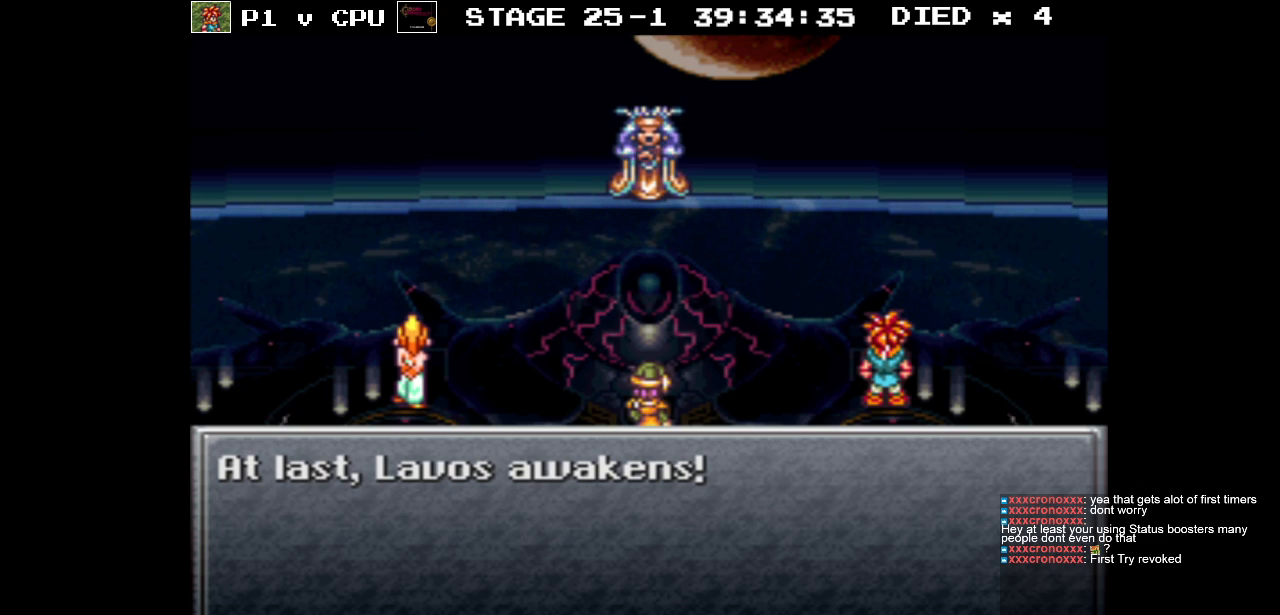
{"buttons": [], "events": []}
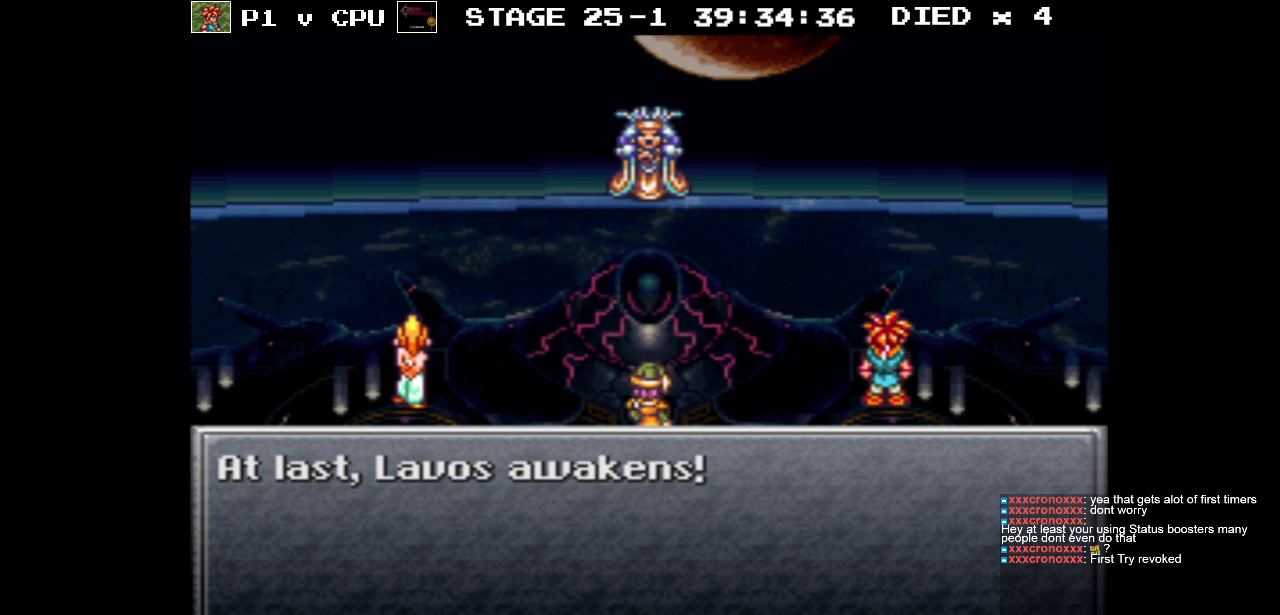
{"buttons": [], "events": []}
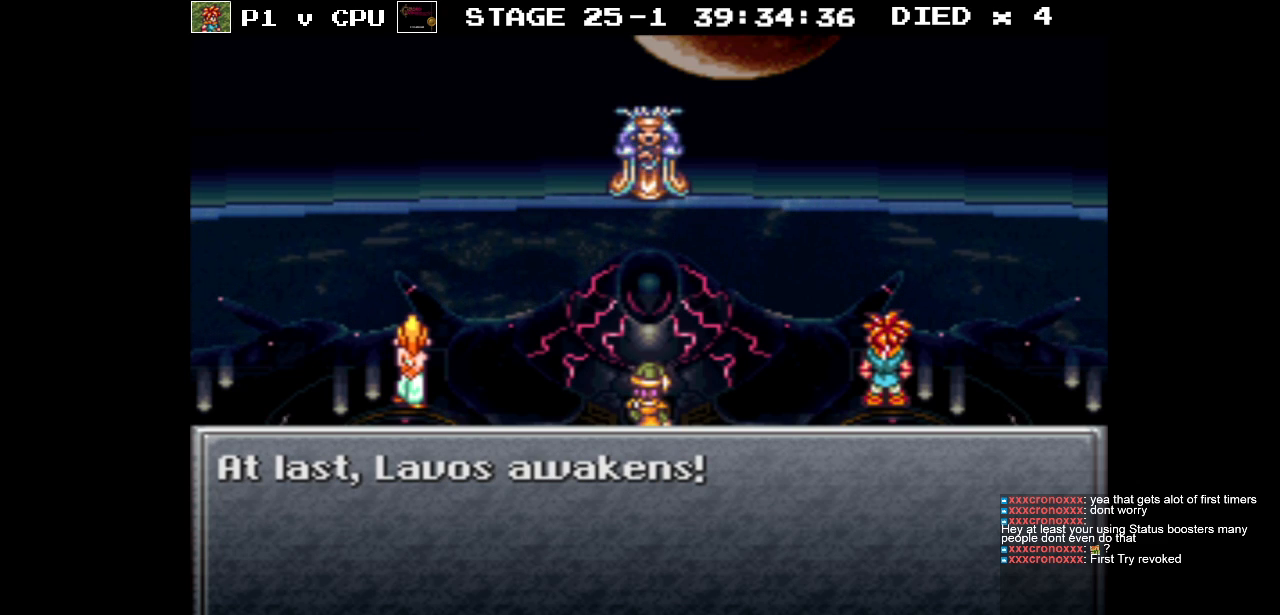
{"buttons": ["A"], "events": [[450, "A", "down"]]}
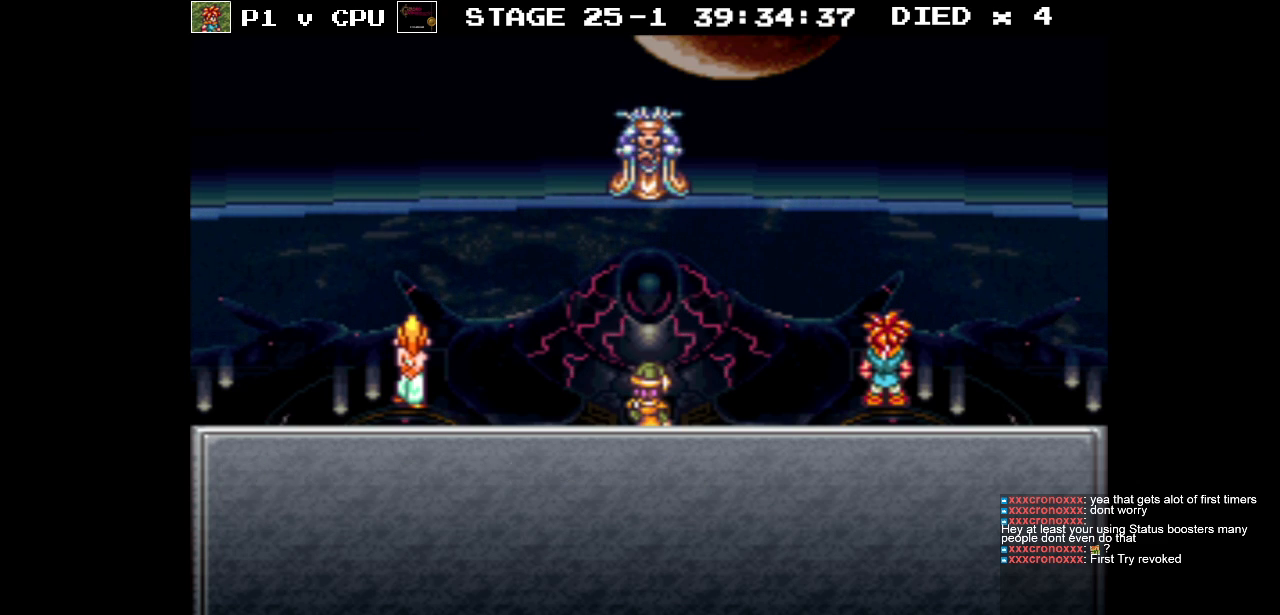
{"buttons": [], "events": [[50, "A", "up"]]}